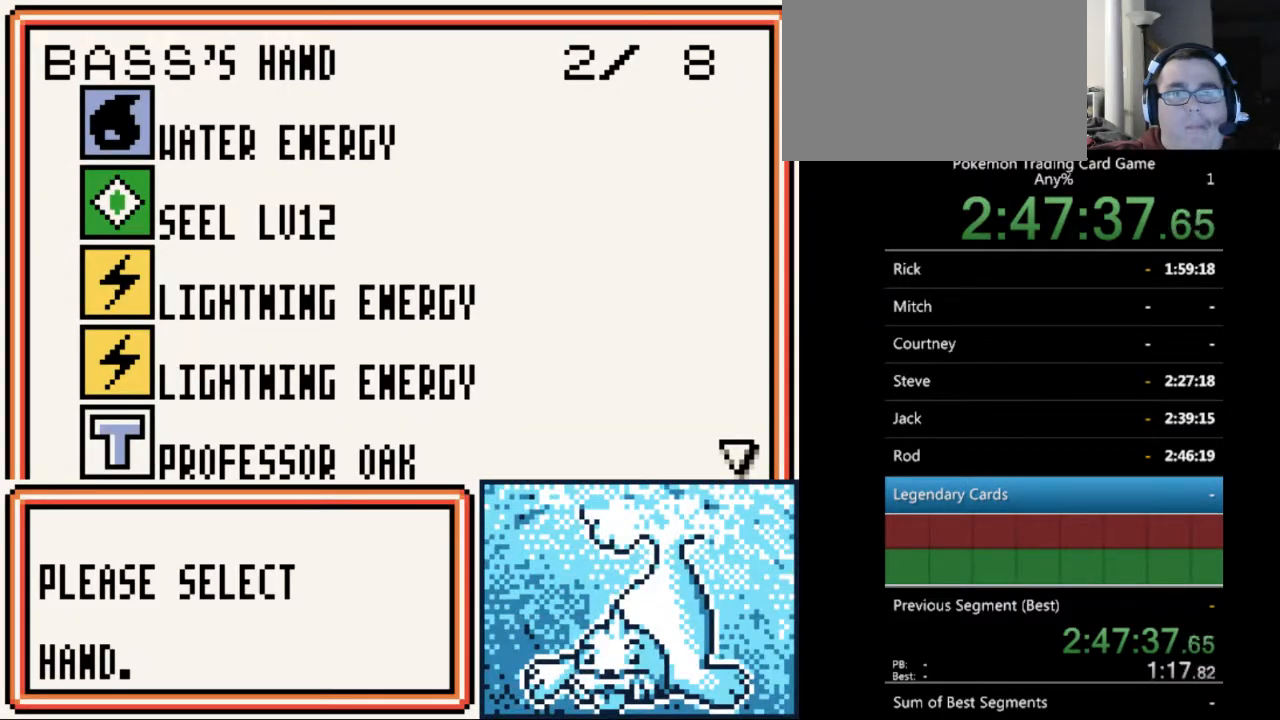
Gameplay with a controller (Nintendo layout); each line is a JSON object with the inputs held at the frame after it. "events" lists button and stick changes between this image and that frame as [ms after this image, input, new state], when the widget could be followed in between. Not read: L3 R3.
{"buttons": [], "events": [[67, "A", "down"], [167, "A", "up"], [233, "A", "down"], [333, "A", "up"]]}
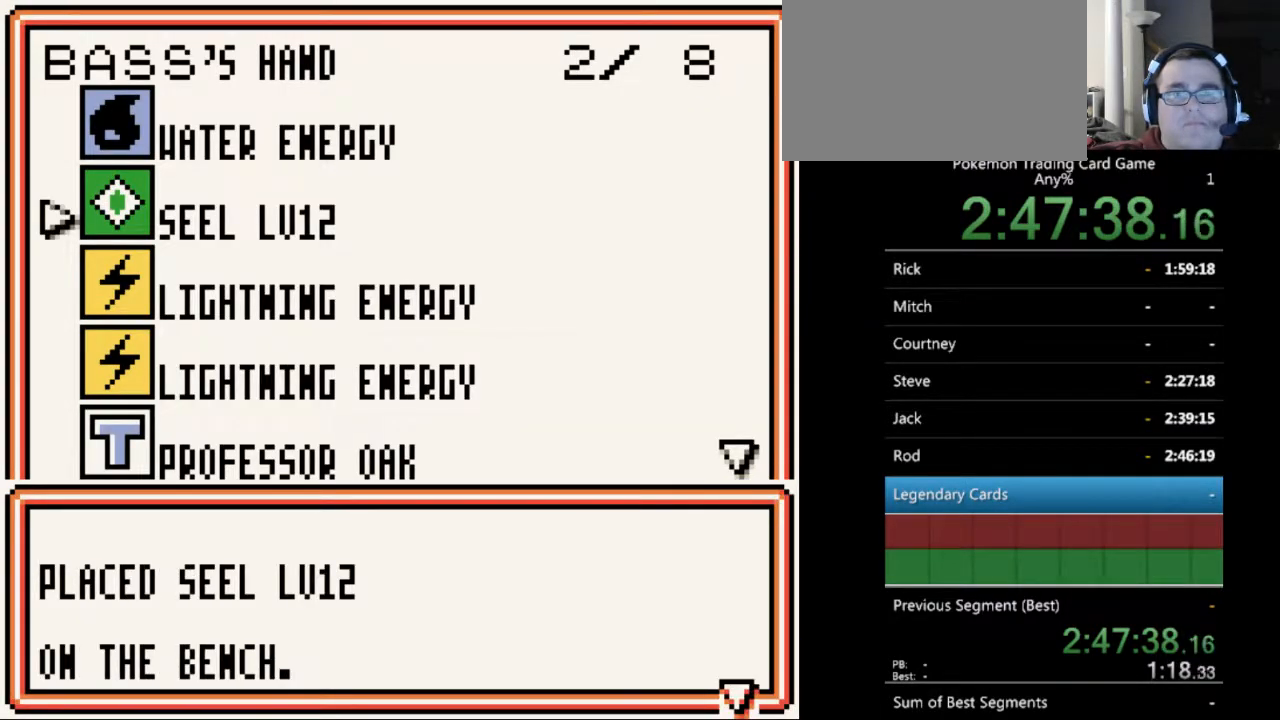
{"buttons": [], "events": [[67, "A", "down"], [133, "A", "up"]]}
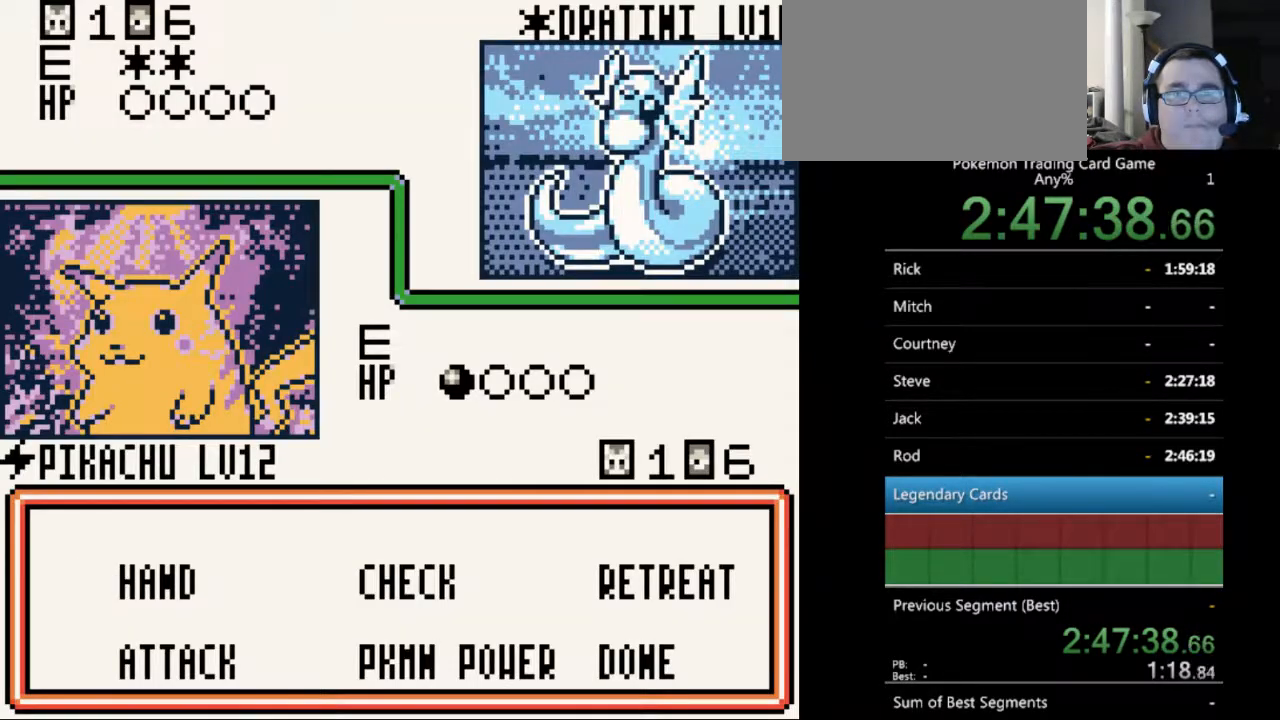
{"buttons": [], "events": [[33, "A", "down"], [100, "A", "up"], [367, "DPAD_DOWN", "down"], [433, "DPAD_DOWN", "up"]]}
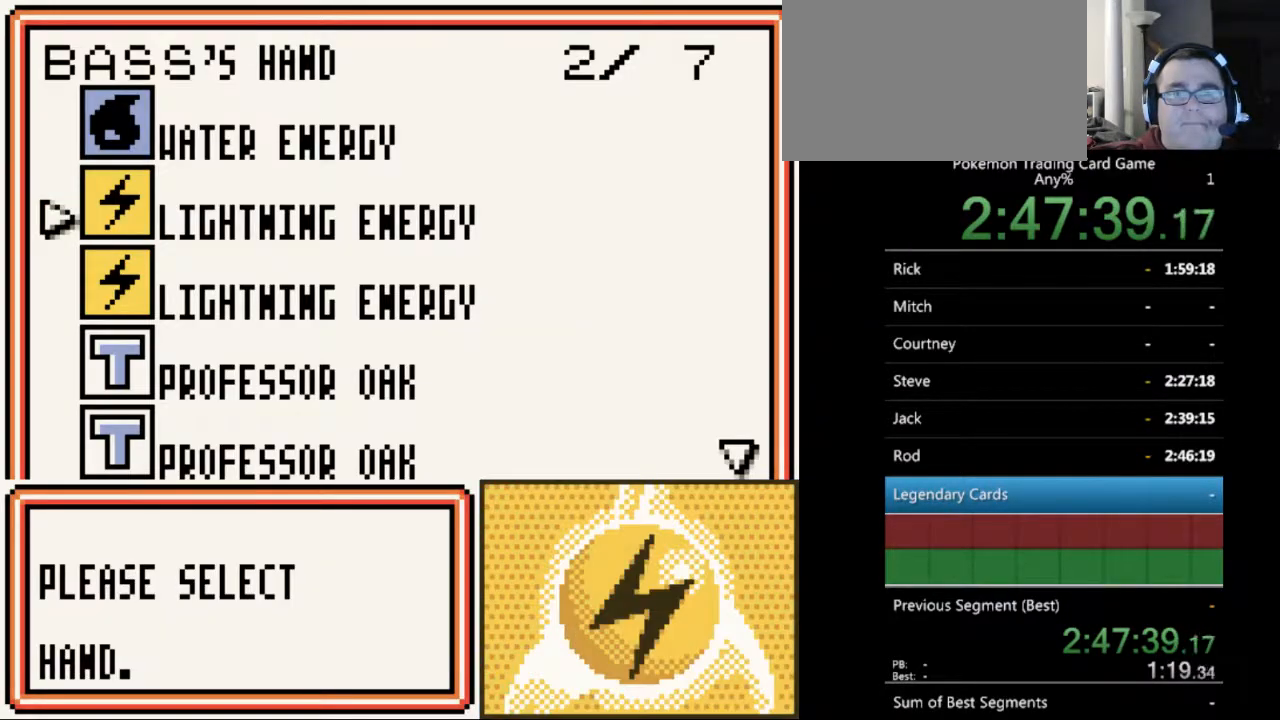
{"buttons": [], "events": [[67, "A", "down"], [133, "A", "up"], [267, "A", "down"], [333, "A", "up"]]}
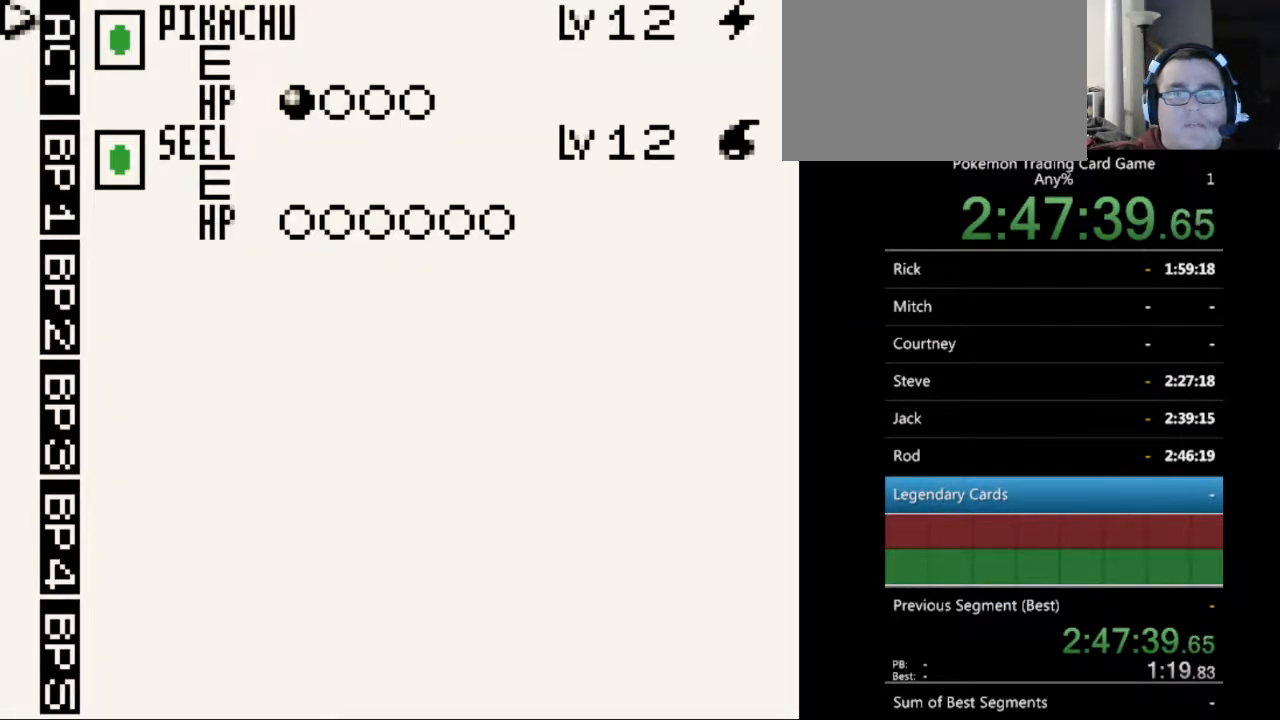
{"buttons": [], "events": [[67, "A", "down"], [167, "A", "up"], [300, "A", "down"], [433, "A", "up"]]}
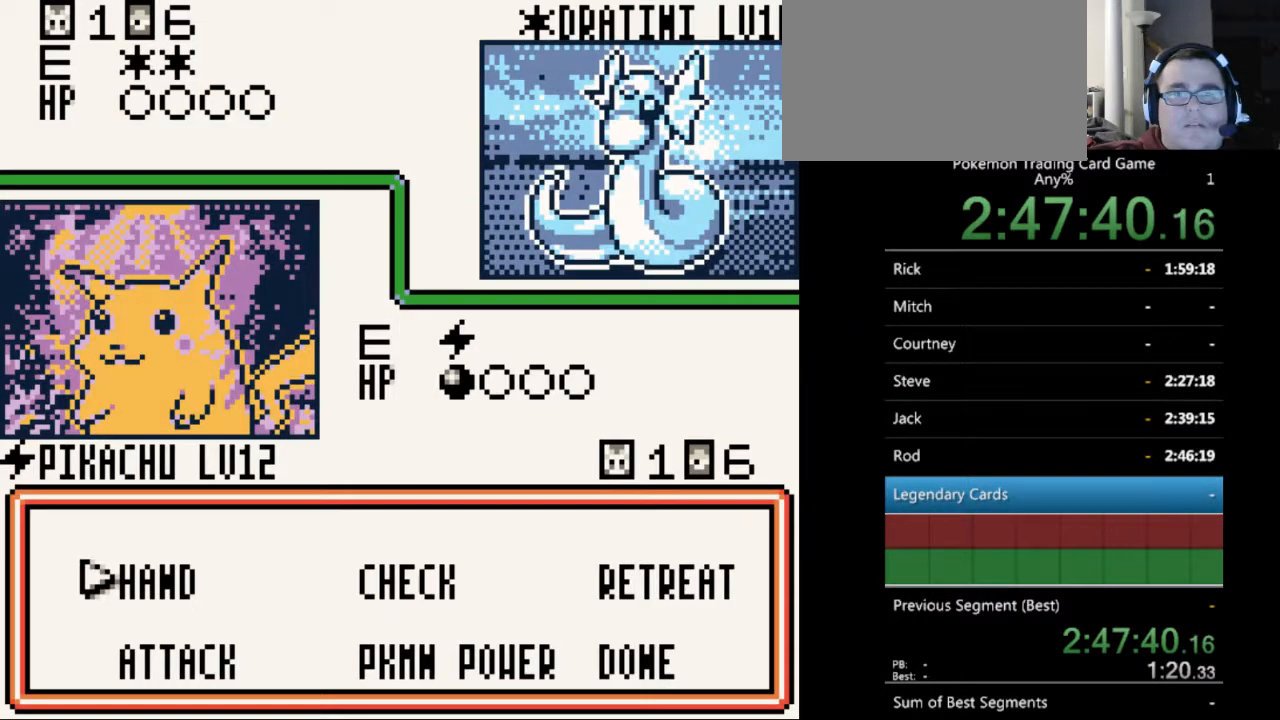
{"buttons": [], "events": [[200, "DPAD_DOWN", "down"], [233, "DPAD_DOWN", "up"], [367, "A", "down"], [433, "A", "up"]]}
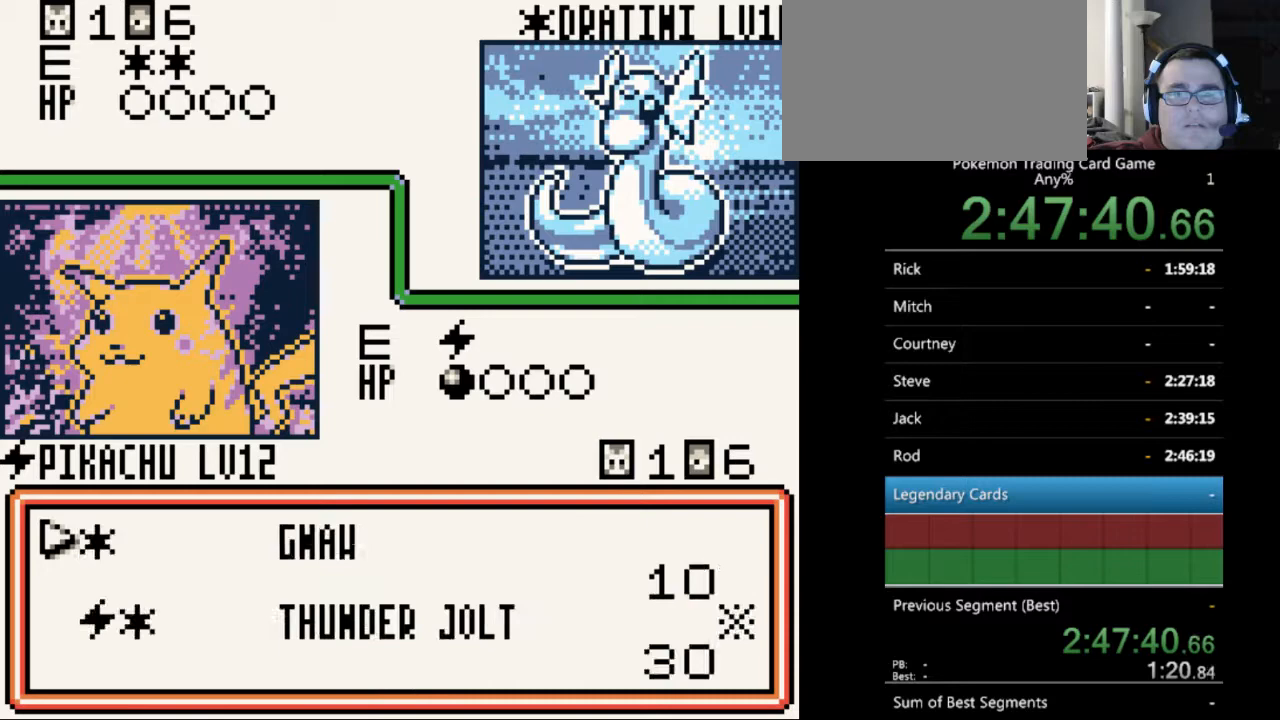
{"buttons": ["A"], "events": [[167, "A", "down"], [233, "A", "up"], [333, "A", "down"], [433, "A", "up"], [500, "A", "down"]]}
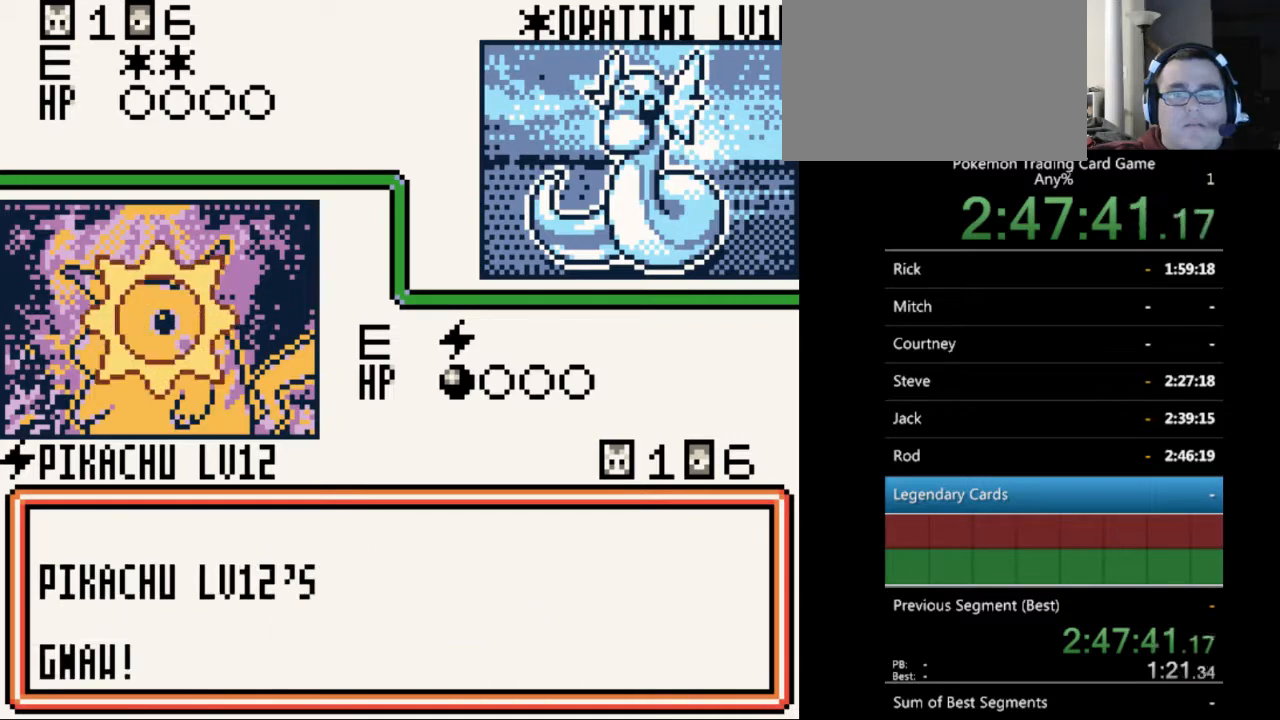
{"buttons": [], "events": [[100, "A", "up"], [367, "A", "down"], [467, "A", "up"]]}
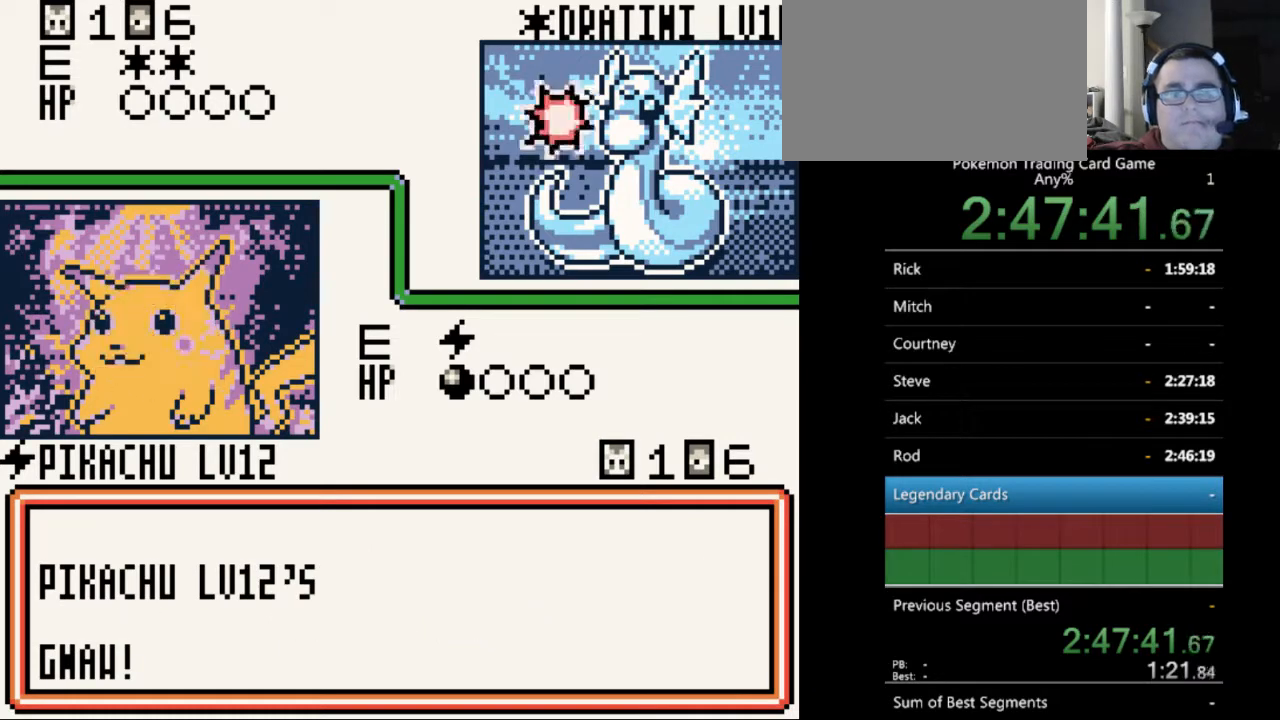
{"buttons": [], "events": [[67, "A", "down"], [167, "A", "up"]]}
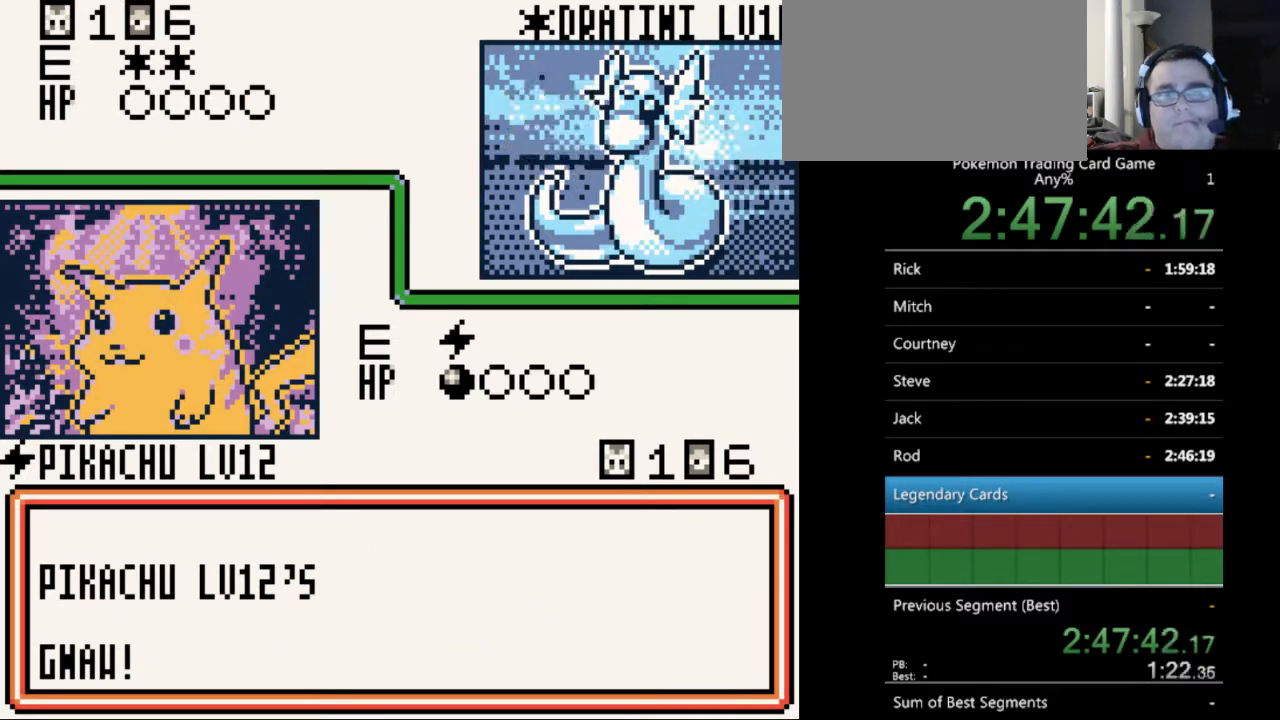
{"buttons": [], "events": [[33, "B", "down"], [133, "B", "up"], [233, "B", "down"], [300, "B", "up"], [400, "B", "down"], [500, "B", "up"]]}
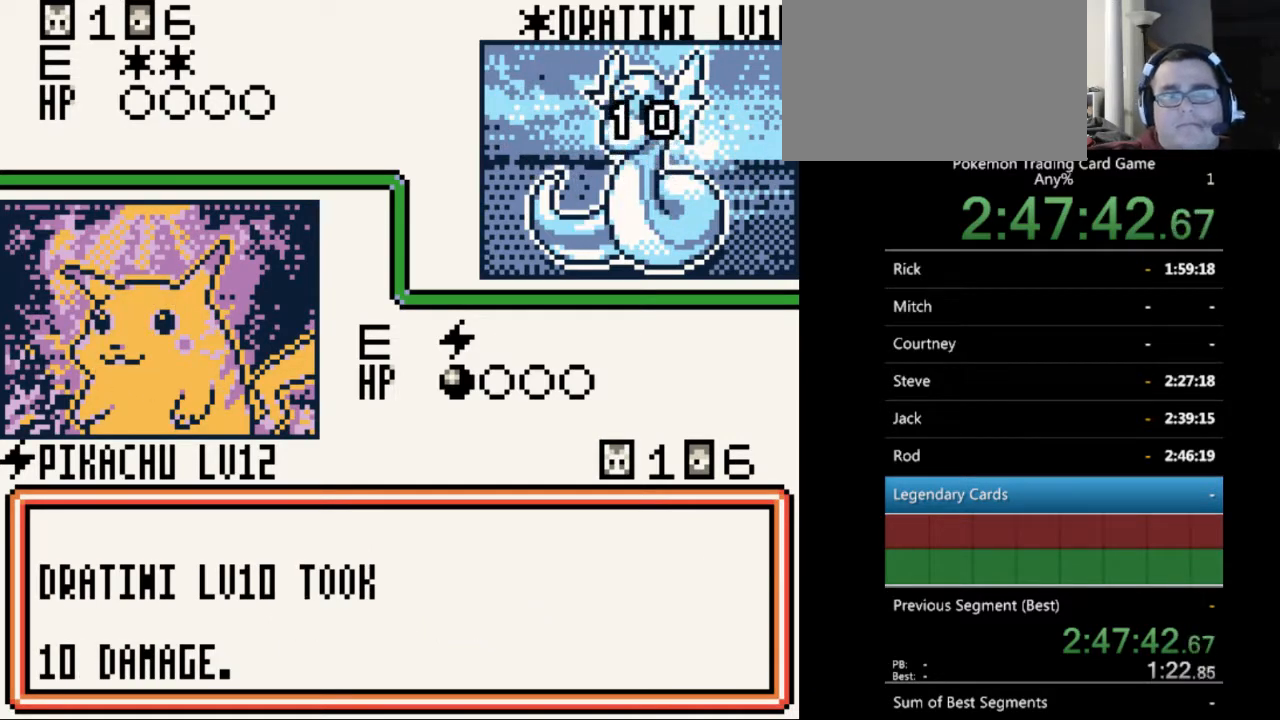
{"buttons": ["B"], "events": [[100, "B", "down"], [167, "B", "up"], [267, "B", "down"], [367, "B", "up"], [467, "B", "down"]]}
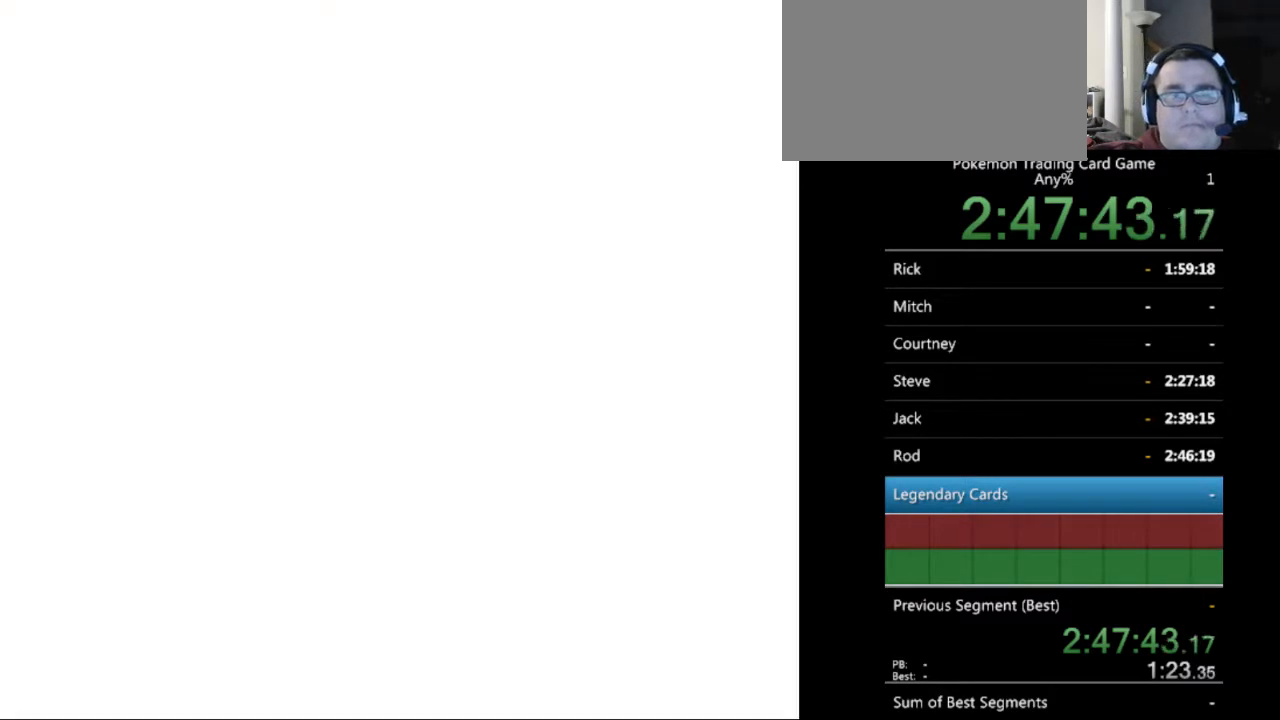
{"buttons": [], "events": [[67, "B", "up"], [167, "B", "down"], [267, "B", "up"], [333, "B", "down"], [433, "B", "up"]]}
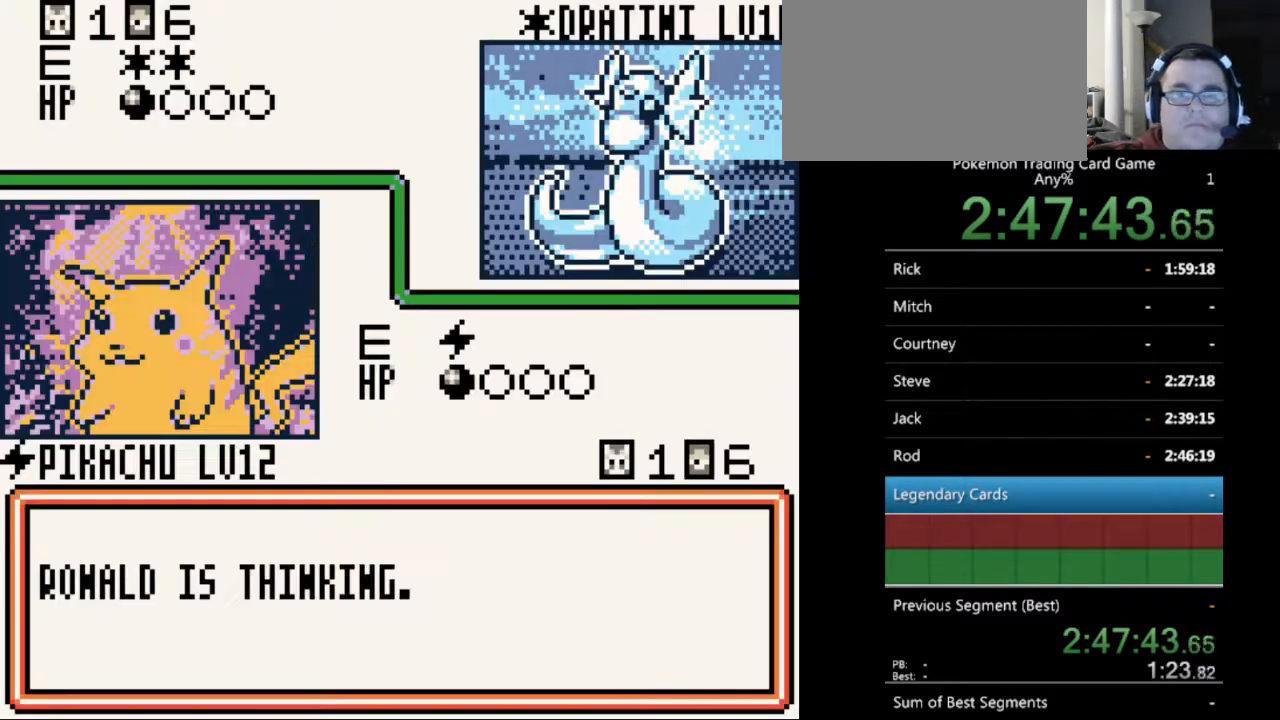
{"buttons": [], "events": [[33, "B", "down"], [133, "B", "up"], [233, "B", "down"], [300, "B", "up"], [400, "B", "down"], [500, "B", "up"]]}
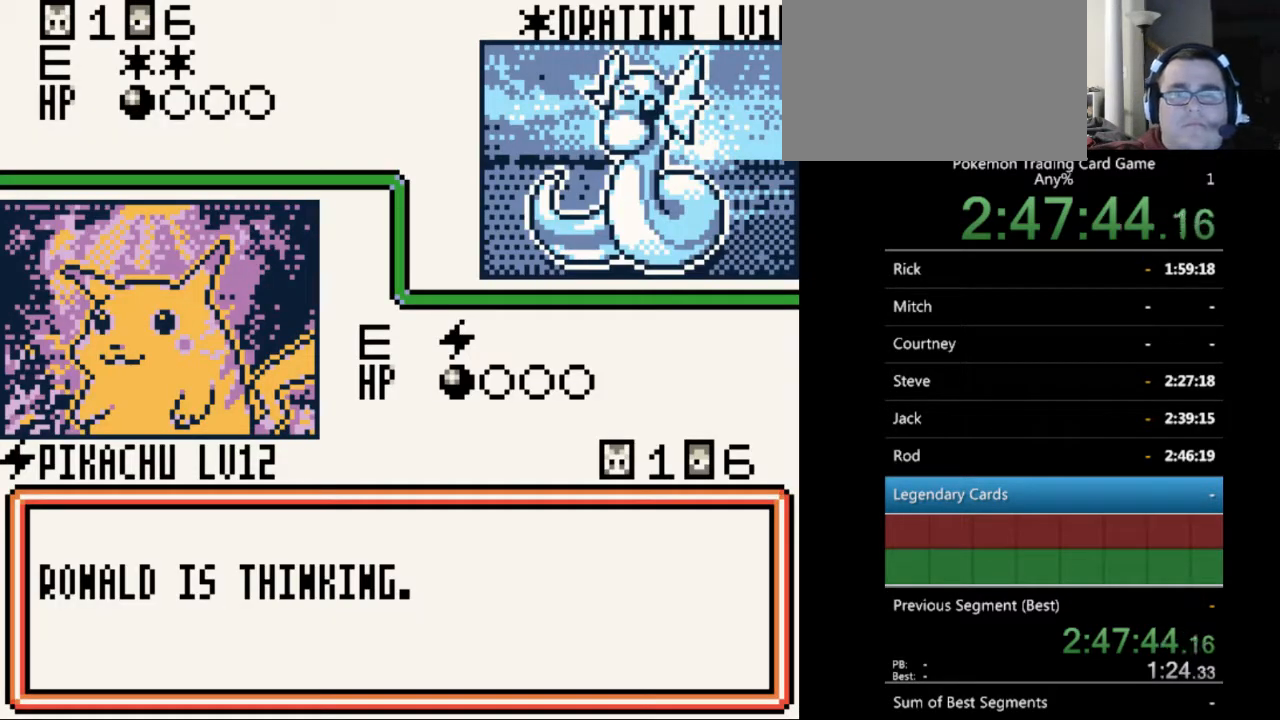
{"buttons": ["B"], "events": [[100, "B", "down"], [167, "B", "up"], [300, "B", "down"], [367, "B", "up"], [500, "B", "down"]]}
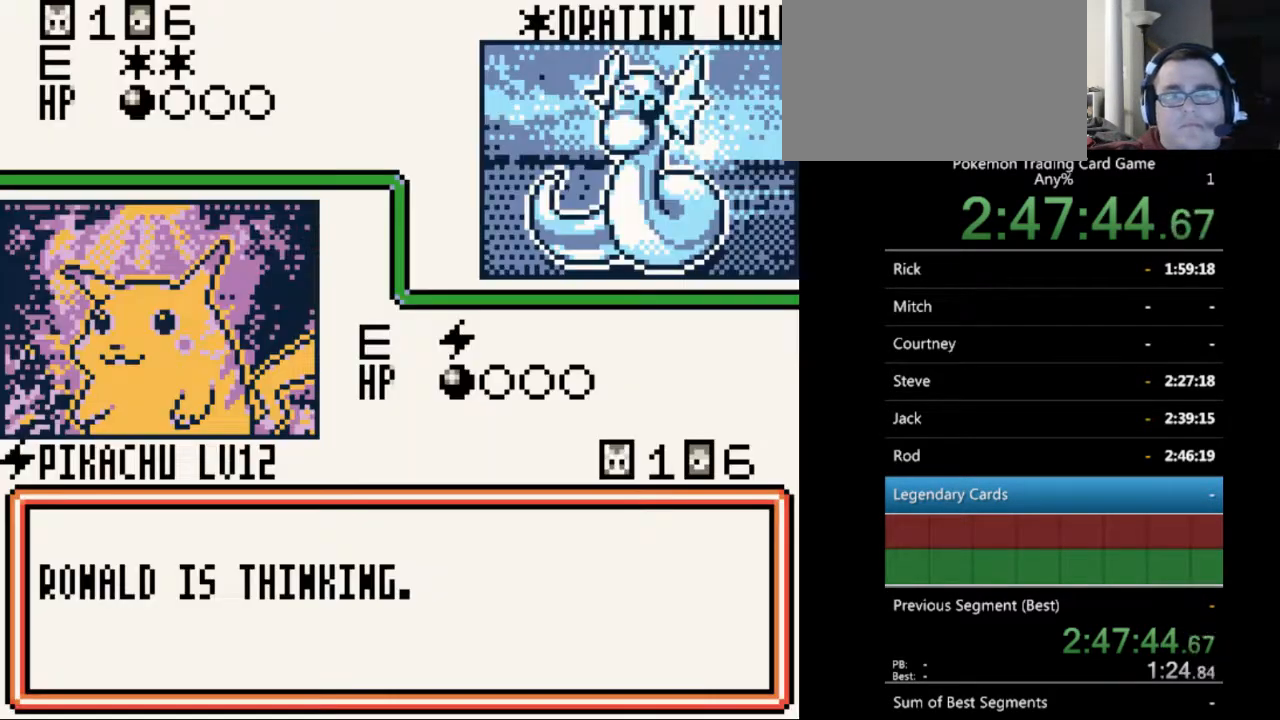
{"buttons": [], "events": [[67, "B", "up"], [167, "B", "down"], [233, "B", "up"], [333, "B", "down"], [400, "B", "up"]]}
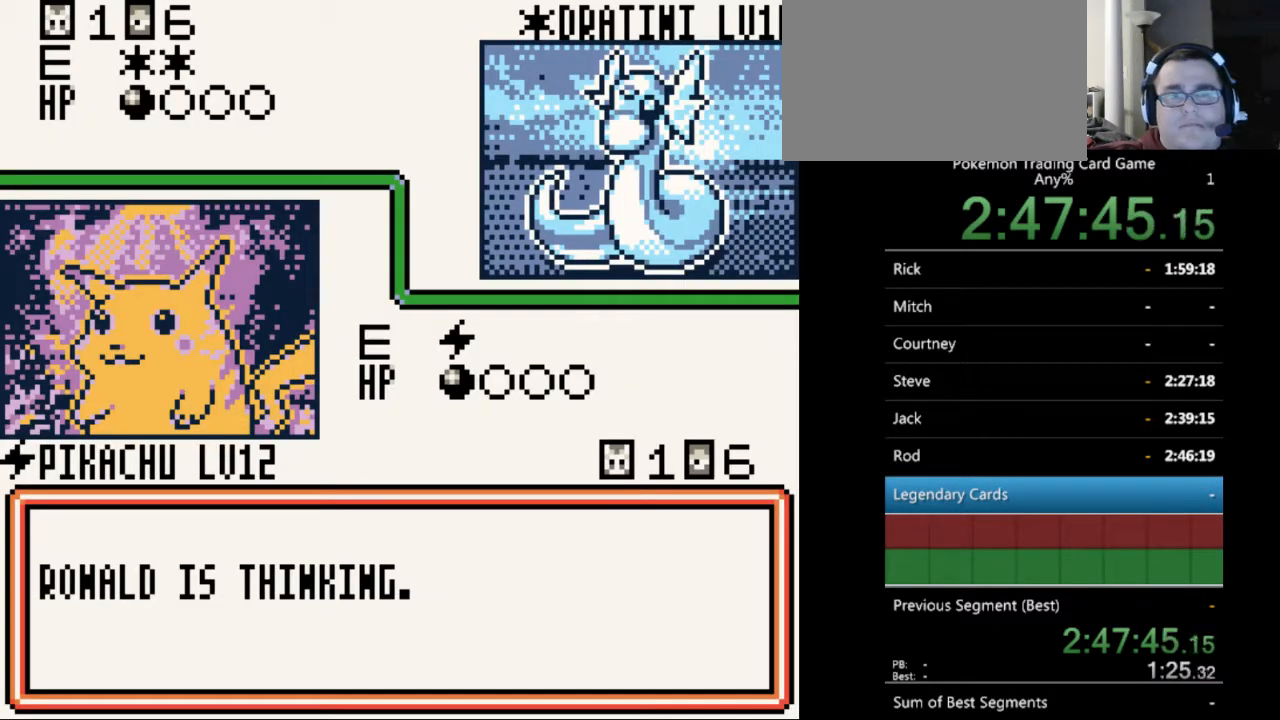
{"buttons": [], "events": [[33, "B", "down"], [100, "B", "up"], [200, "B", "down"], [300, "B", "up"], [400, "B", "down"], [467, "B", "up"]]}
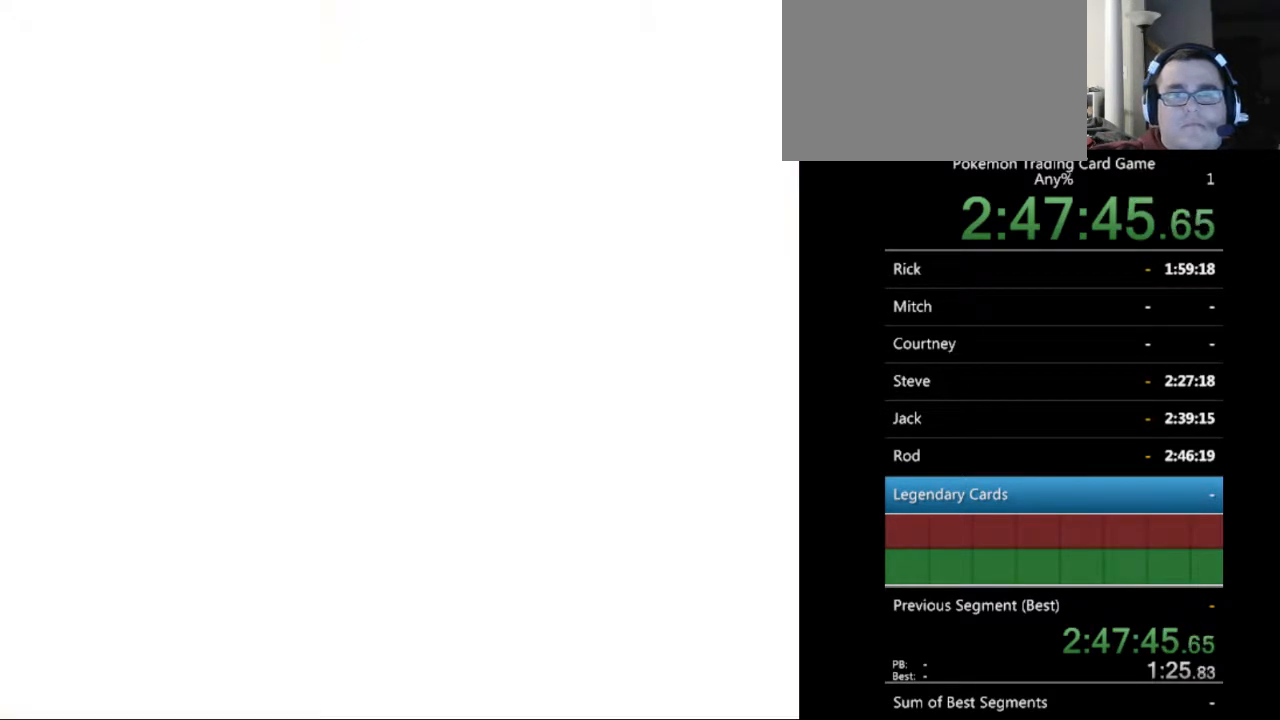
{"buttons": ["B"], "events": [[100, "B", "down"], [167, "B", "up"], [300, "B", "down"], [367, "B", "up"], [467, "B", "down"]]}
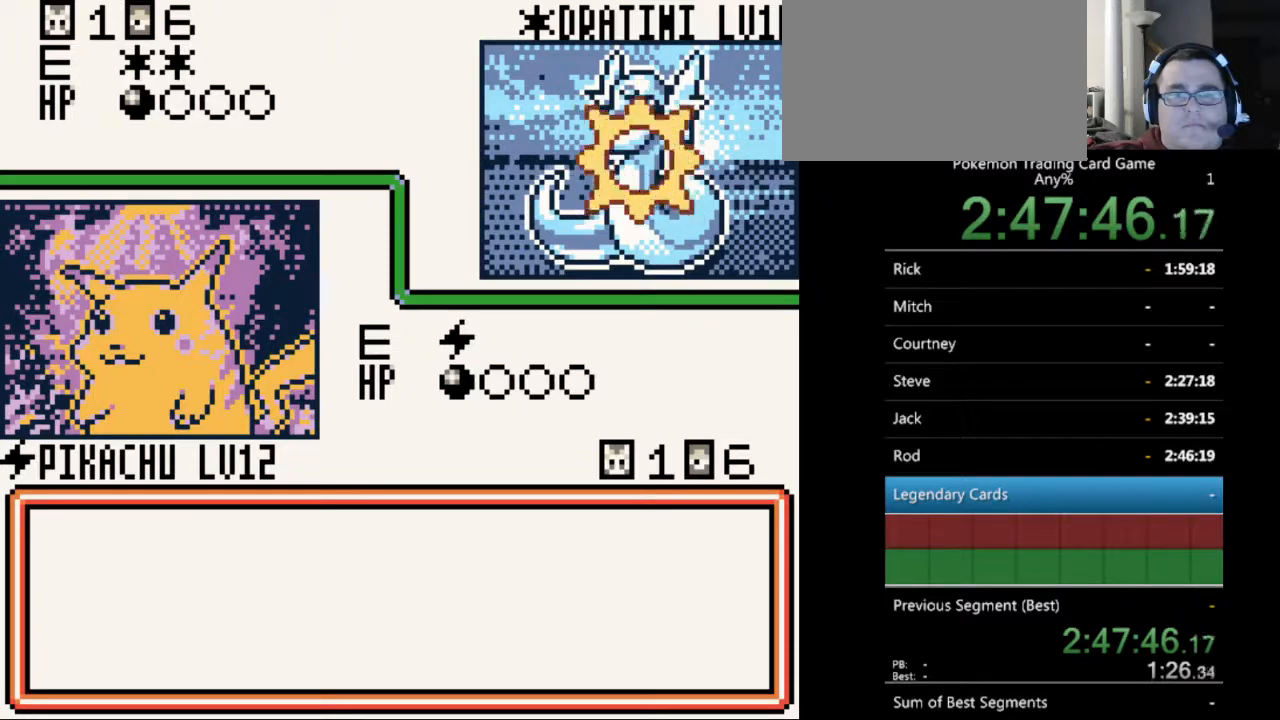
{"buttons": [], "events": [[67, "B", "up"], [167, "B", "down"], [267, "B", "up"], [333, "B", "down"], [433, "B", "up"]]}
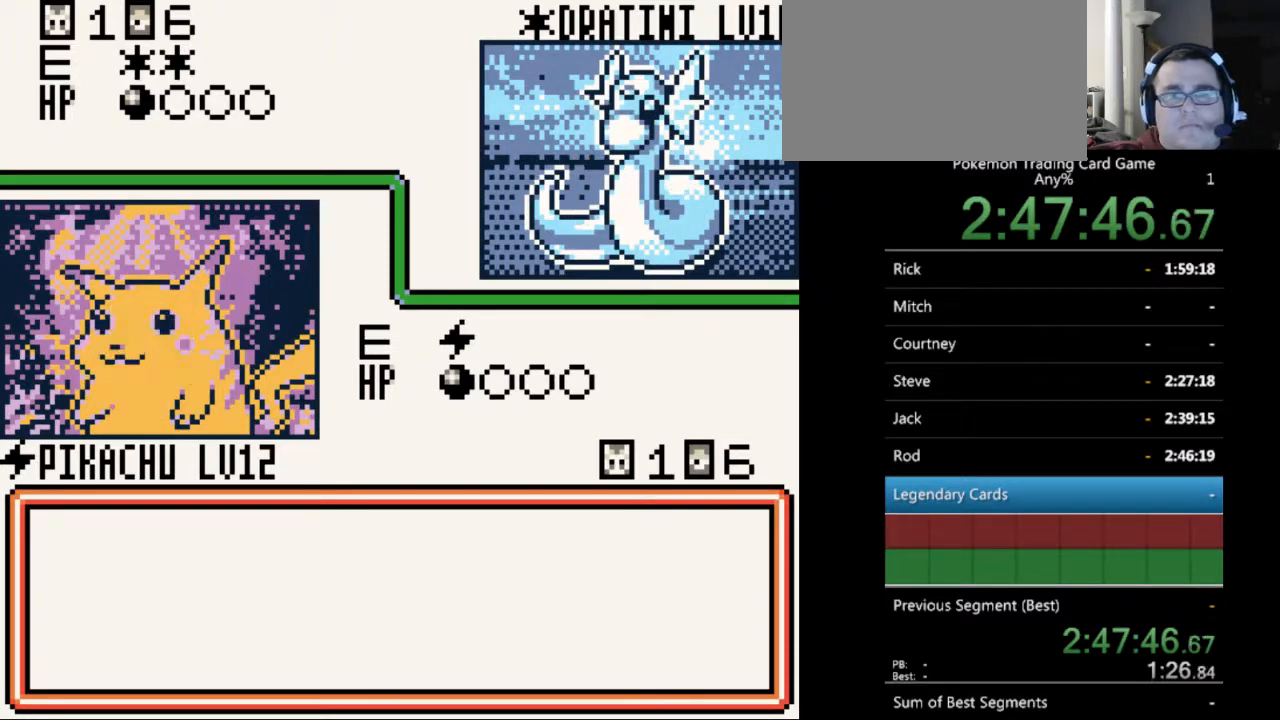
{"buttons": [], "events": [[33, "B", "down"], [133, "B", "up"], [200, "B", "down"], [300, "B", "up"], [400, "B", "down"], [500, "B", "up"]]}
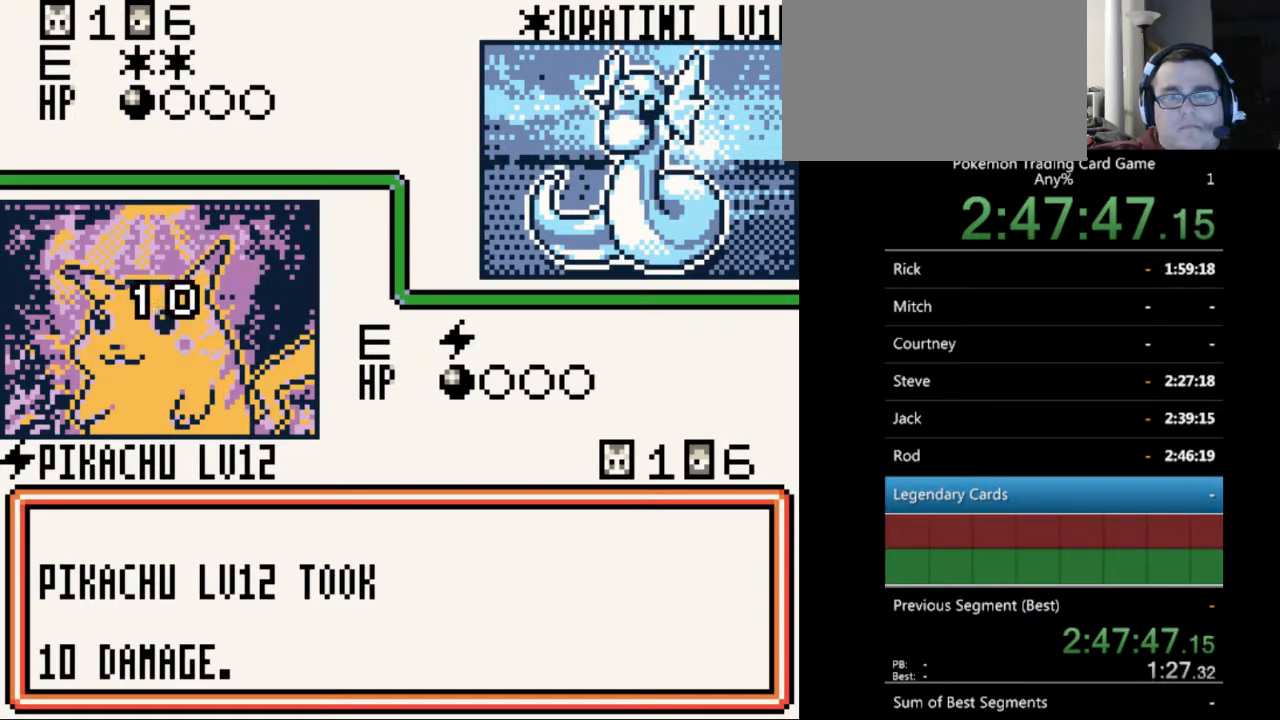
{"buttons": ["B"], "events": [[100, "B", "down"], [167, "B", "up"], [267, "B", "down"], [367, "B", "up"], [467, "B", "down"]]}
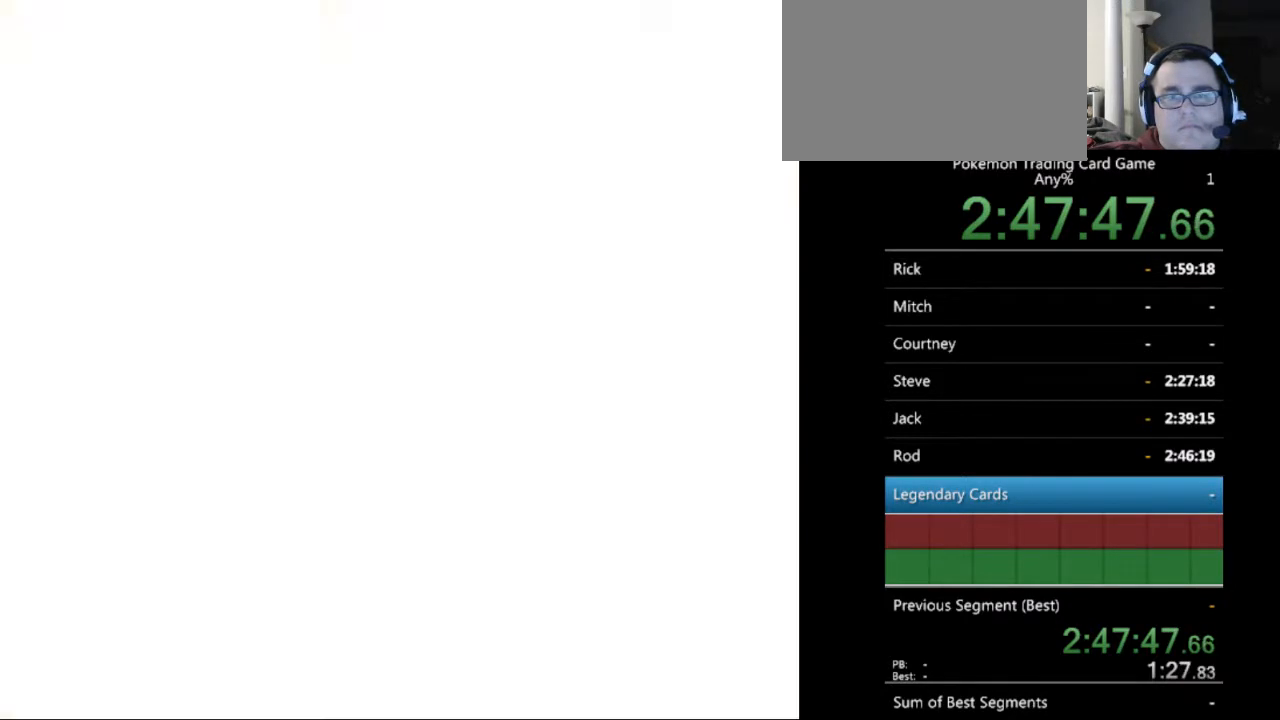
{"buttons": [], "events": [[67, "B", "up"], [167, "B", "down"], [233, "B", "up"], [333, "B", "down"], [433, "B", "up"]]}
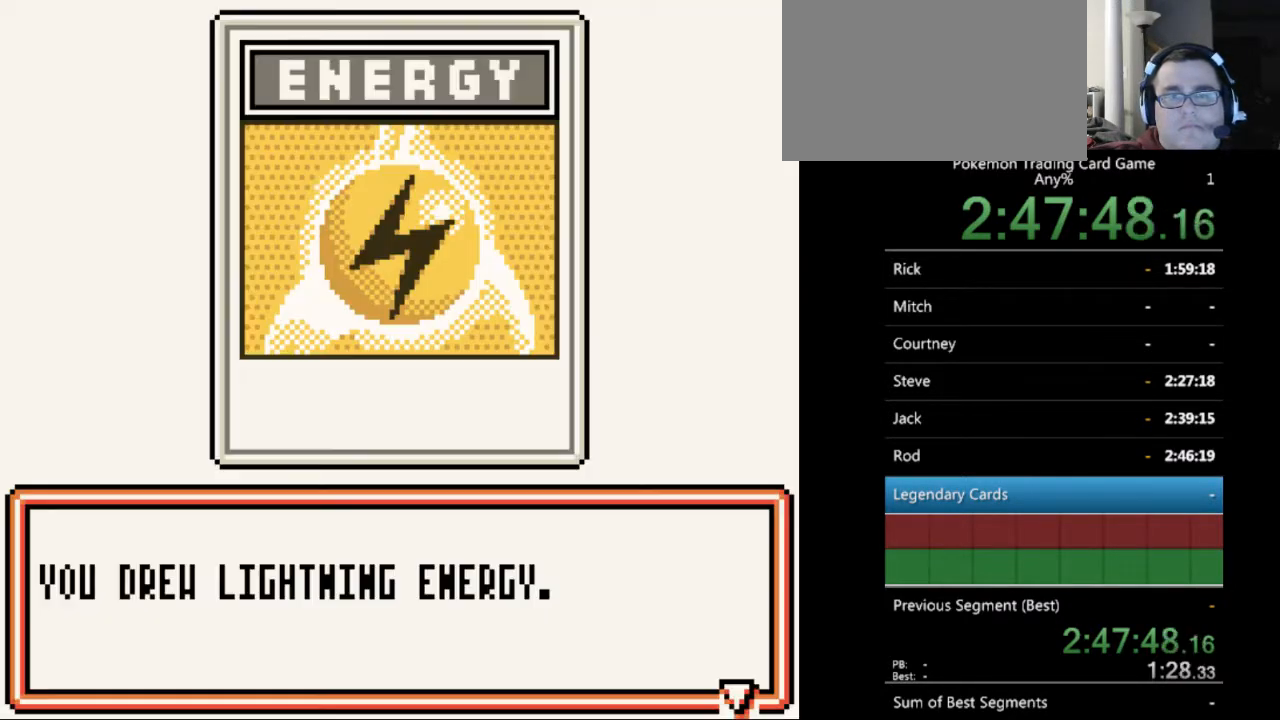
{"buttons": [], "events": [[300, "B", "down"], [433, "B", "up"]]}
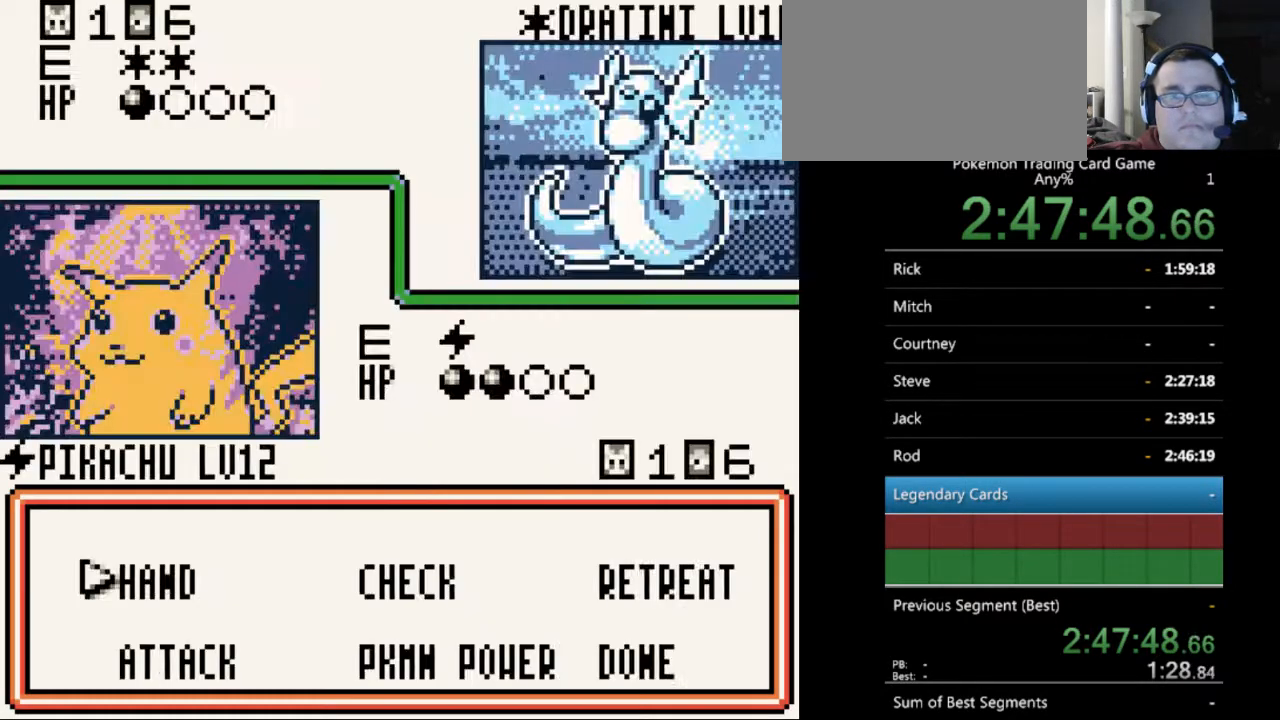
{"buttons": [], "events": [[367, "A", "down"], [467, "A", "up"]]}
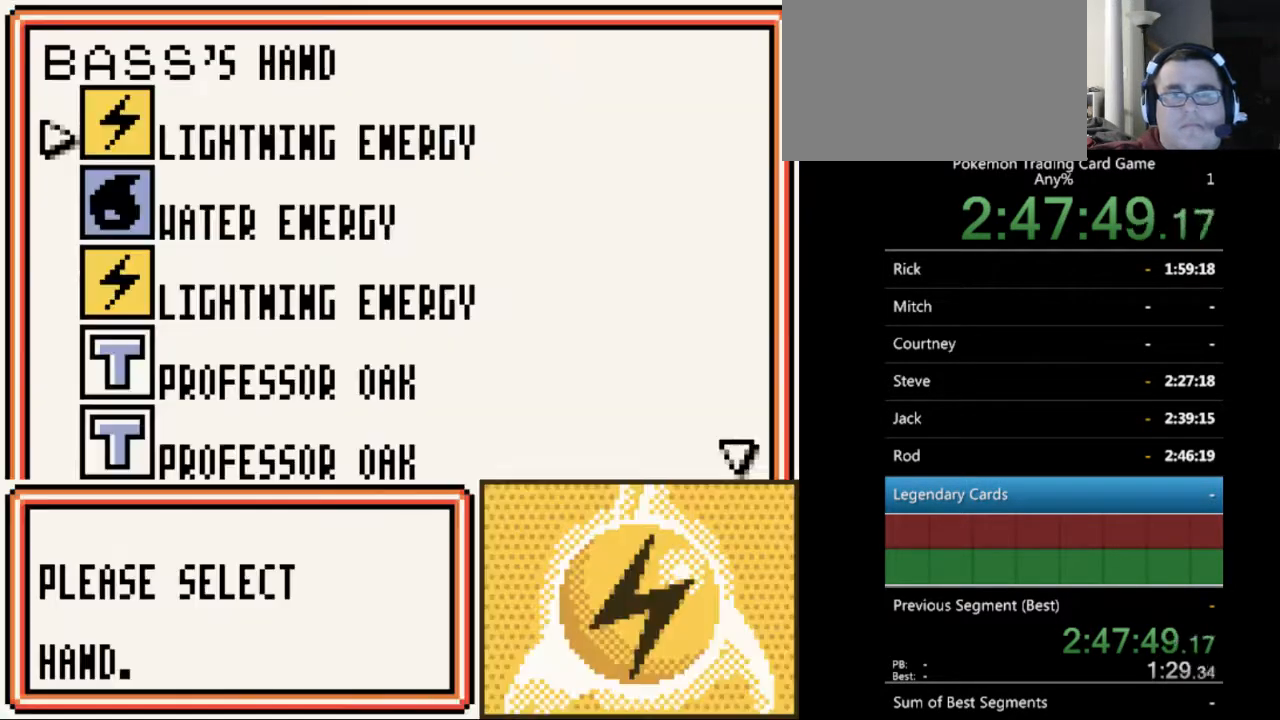
{"buttons": [], "events": []}
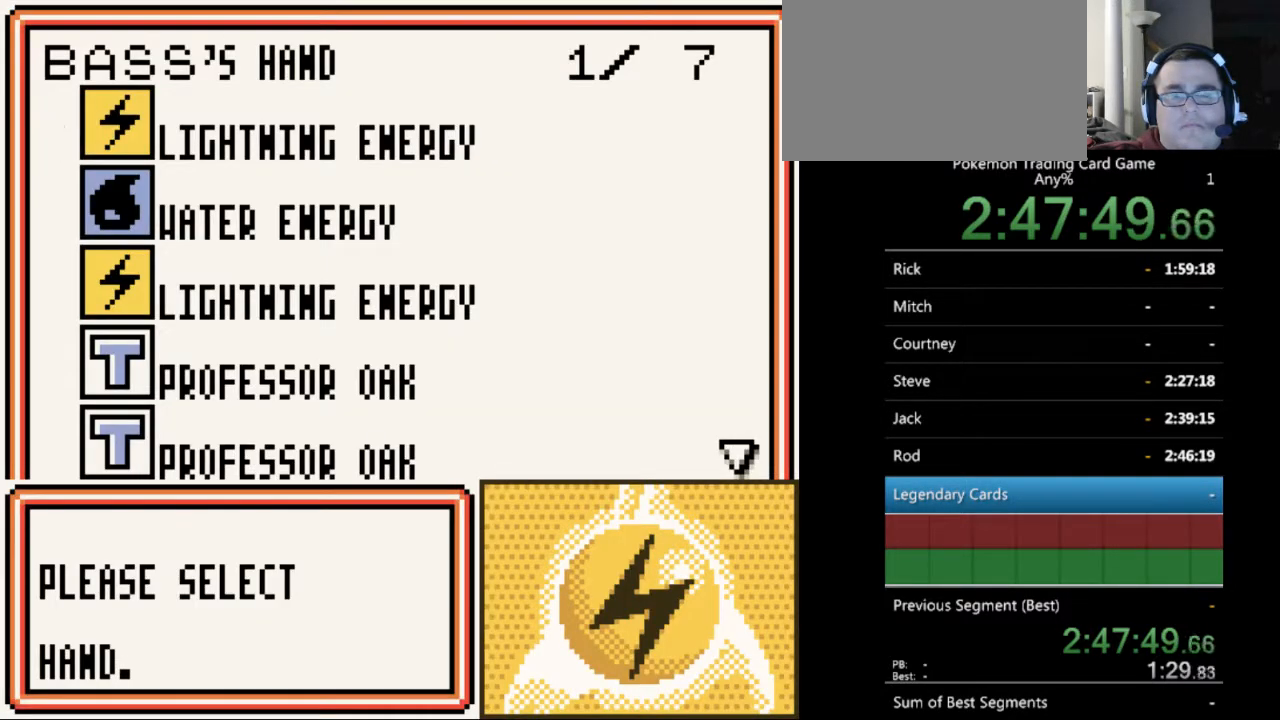
{"buttons": ["SELECT"], "events": [[100, "DPAD_DOWN", "down"], [167, "DPAD_DOWN", "up"], [467, "SELECT", "down"]]}
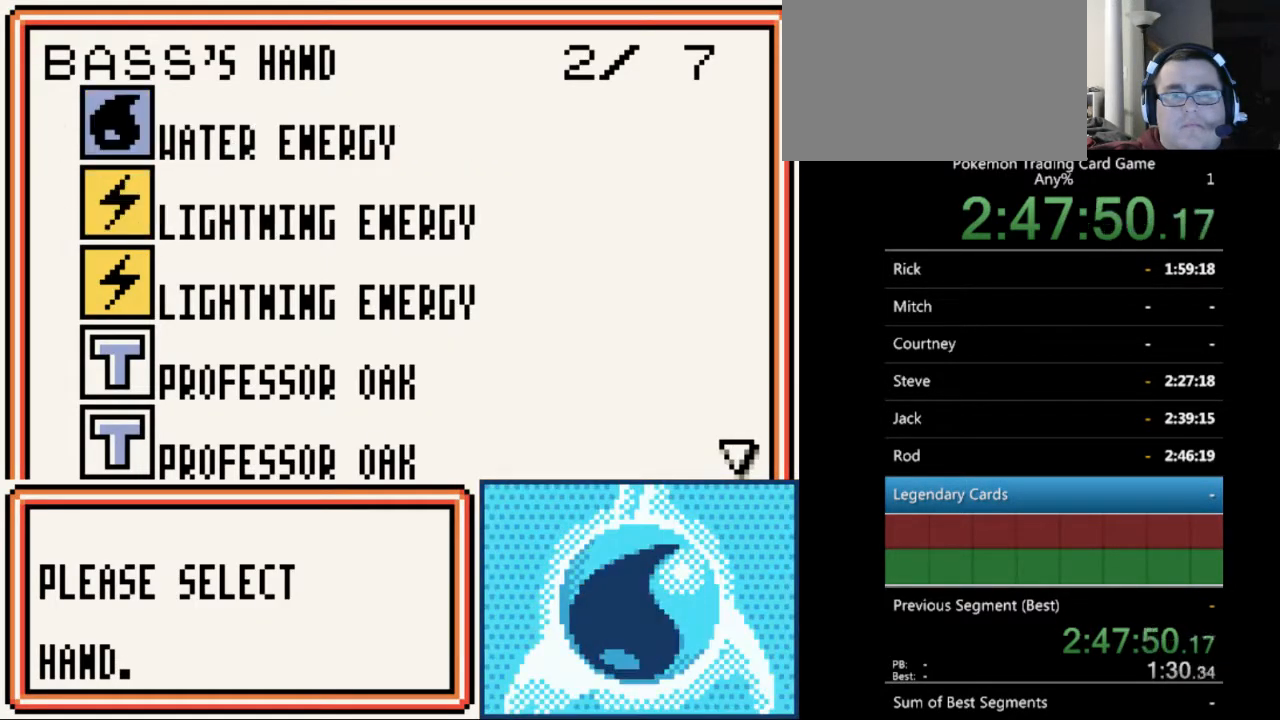
{"buttons": [], "events": [[67, "SELECT", "up"], [400, "A", "down"], [467, "A", "up"]]}
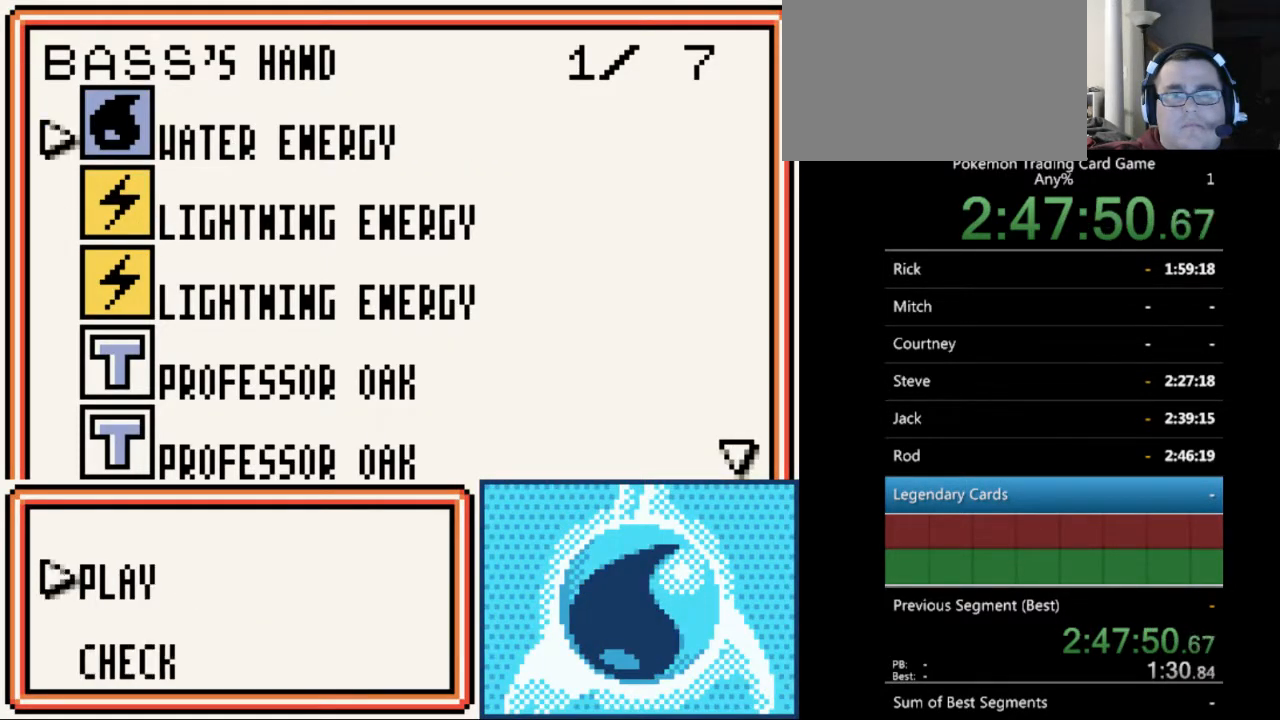
{"buttons": ["DPAD_DOWN"], "events": [[100, "A", "down"], [200, "A", "up"], [500, "DPAD_DOWN", "down"]]}
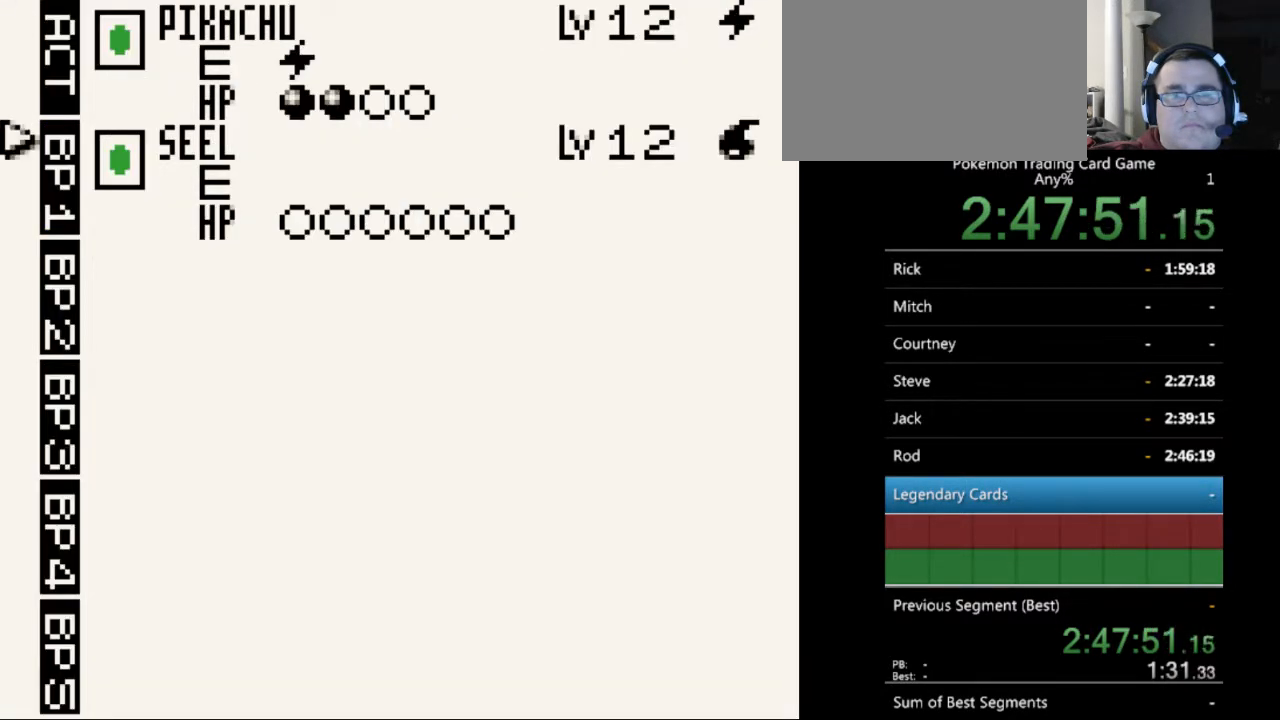
{"buttons": ["A"], "events": [[100, "DPAD_DOWN", "up"], [233, "A", "down"], [333, "A", "up"], [433, "A", "down"]]}
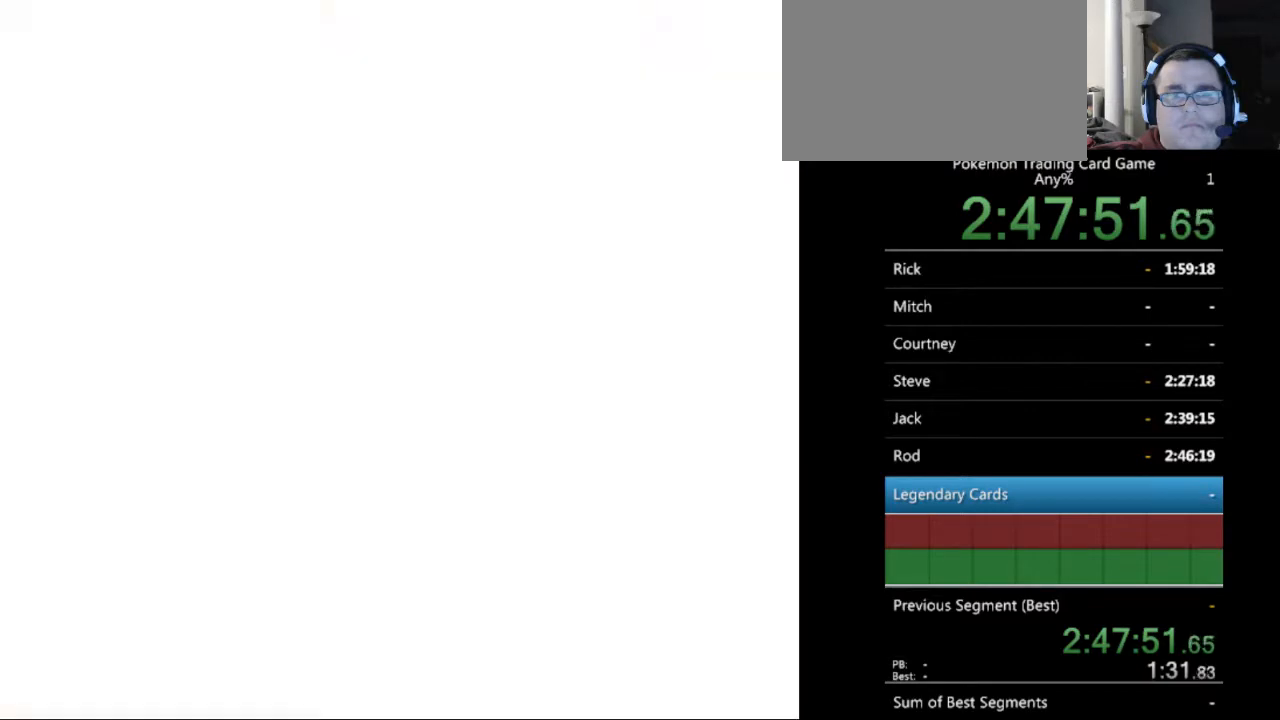
{"buttons": ["A"], "events": [[33, "A", "up"], [500, "A", "down"]]}
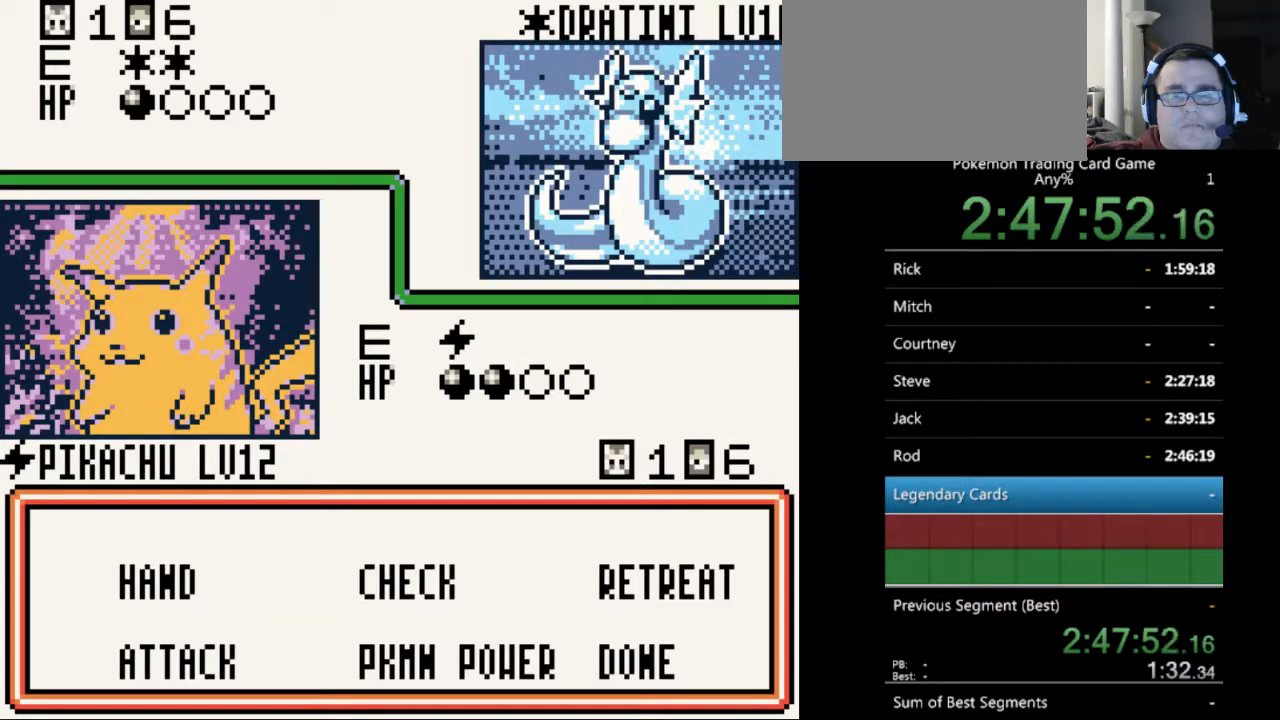
{"buttons": [], "events": [[100, "A", "up"]]}